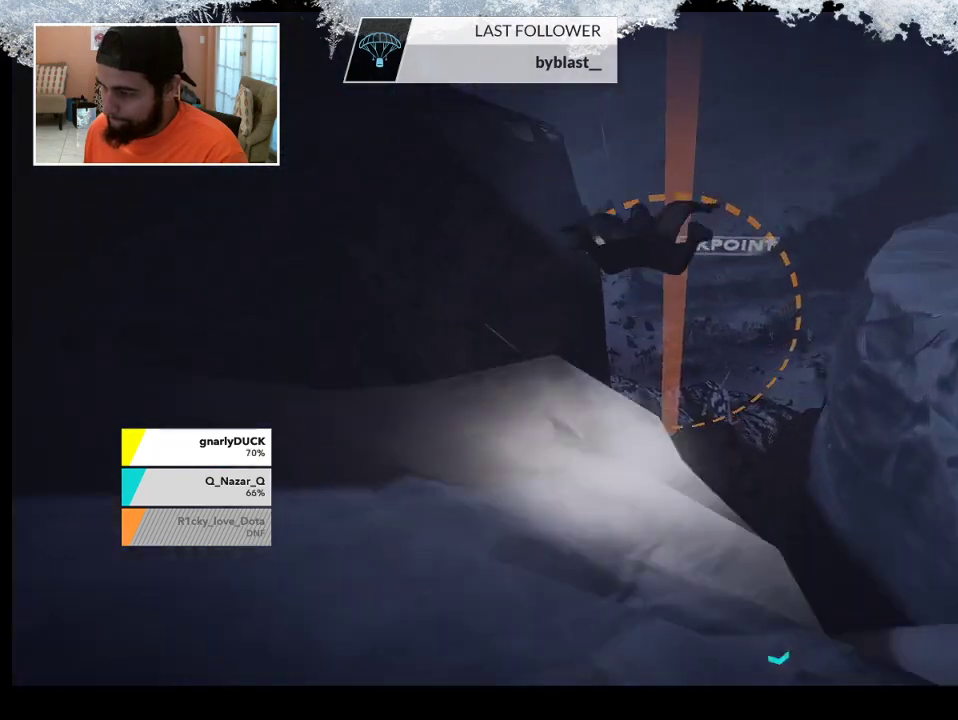
Gameplay with a controller (PlayStation layout); each line is a JSON object with the inputs held at the frame after it. "events" lists button and stick changes between this image and that frame as [ms after this image, input, new state], when the widget could be followed in between.
{"buttons": [], "left_stick": "down", "right_stick": "center", "events": []}
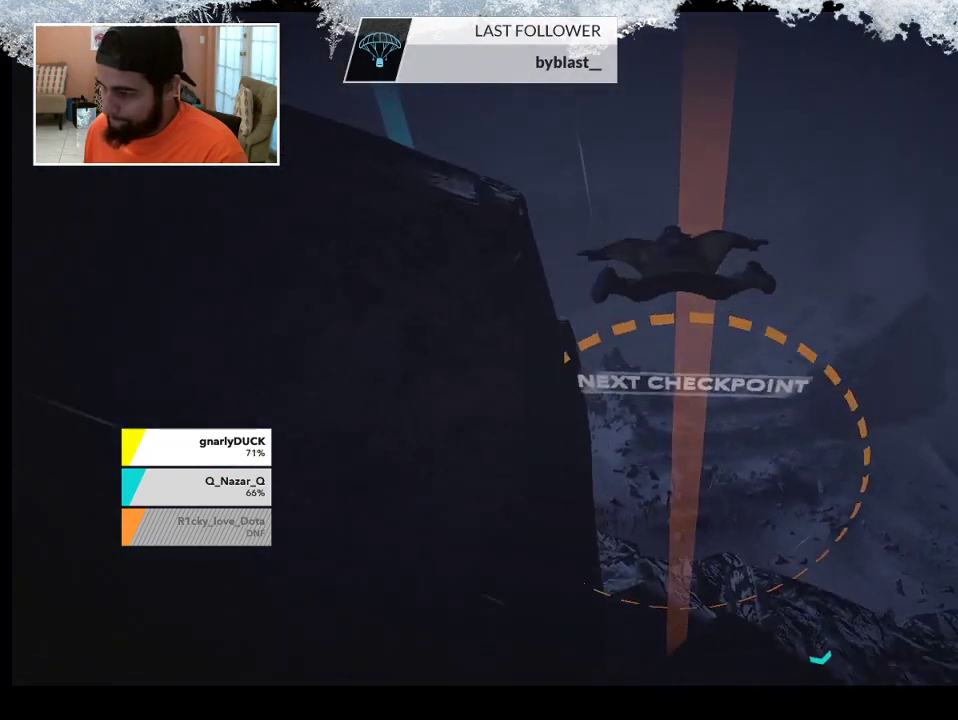
{"buttons": [], "left_stick": "up-left", "right_stick": "center", "events": [[100, "left_stick", "up-left"]]}
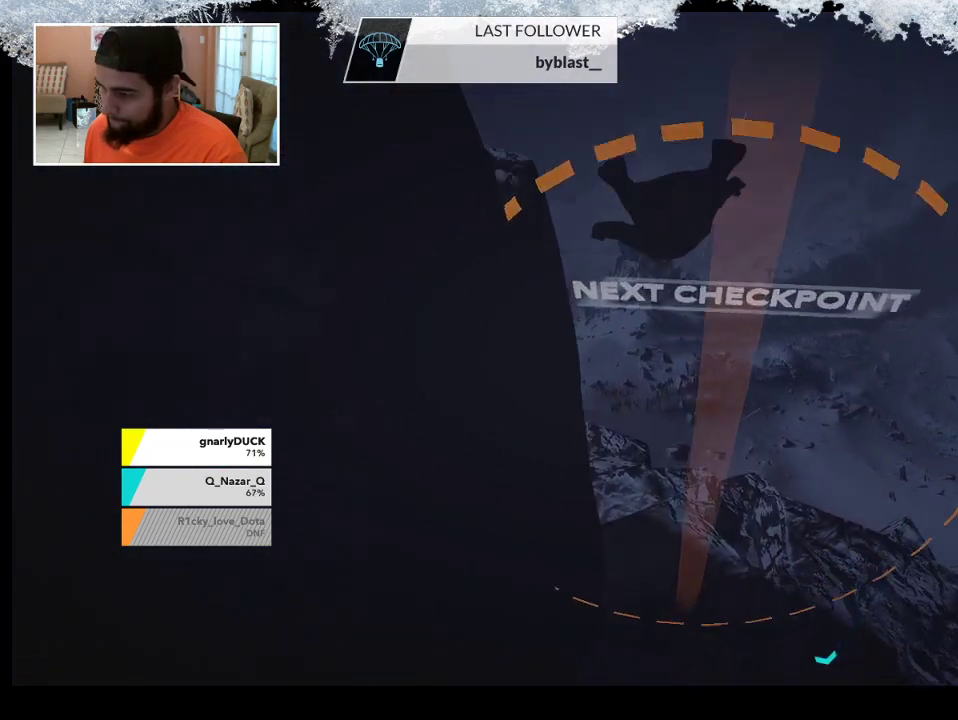
{"buttons": [], "left_stick": "up-left", "right_stick": "center", "events": []}
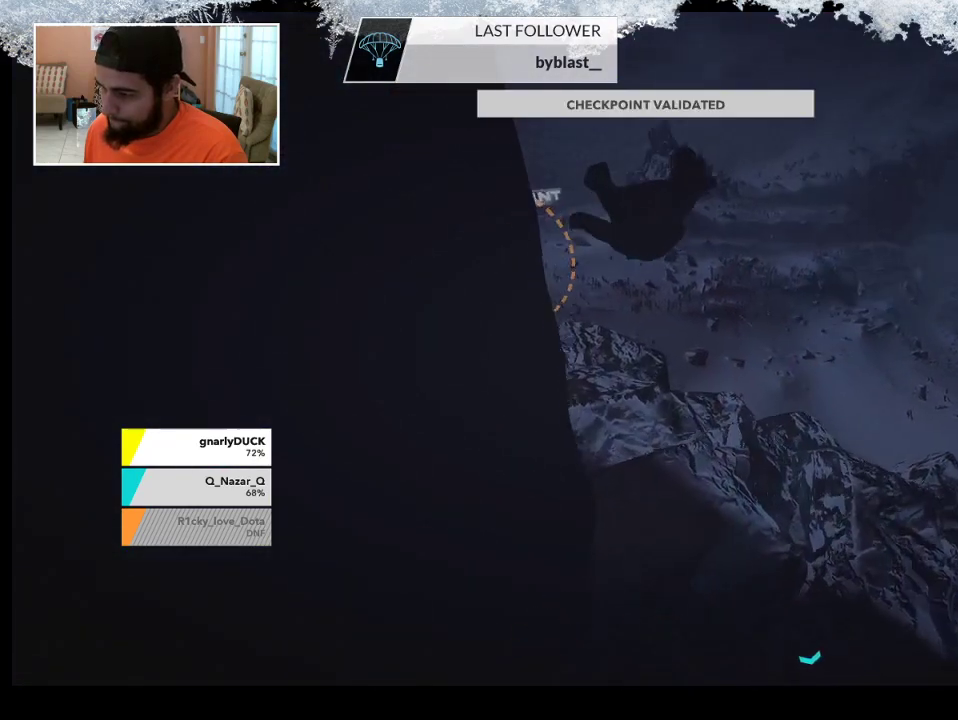
{"buttons": [], "left_stick": "down-left", "right_stick": "center", "events": [[167, "left_stick", "left"], [300, "left_stick", "down-left"]]}
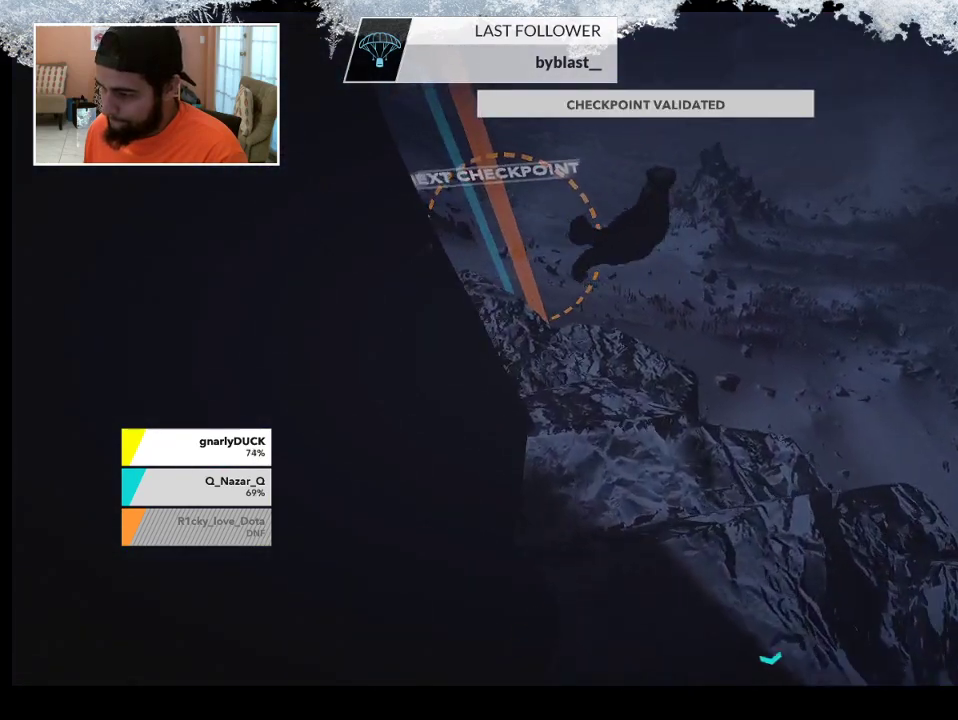
{"buttons": [], "left_stick": "down-left", "right_stick": "center", "events": []}
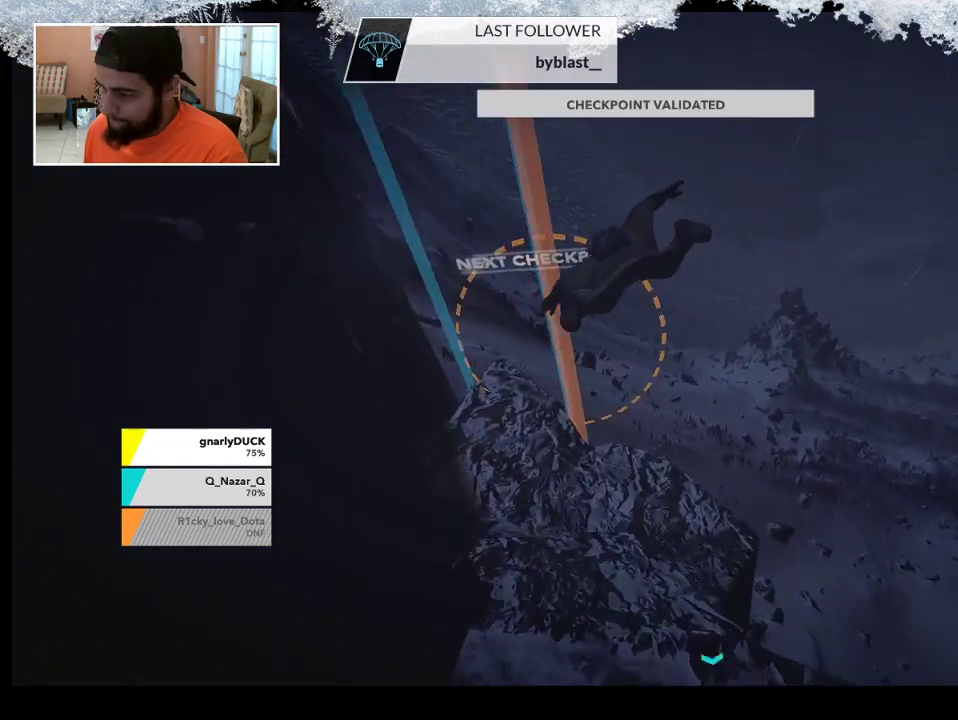
{"buttons": [], "left_stick": "left", "right_stick": "center", "events": [[467, "left_stick", "left"]]}
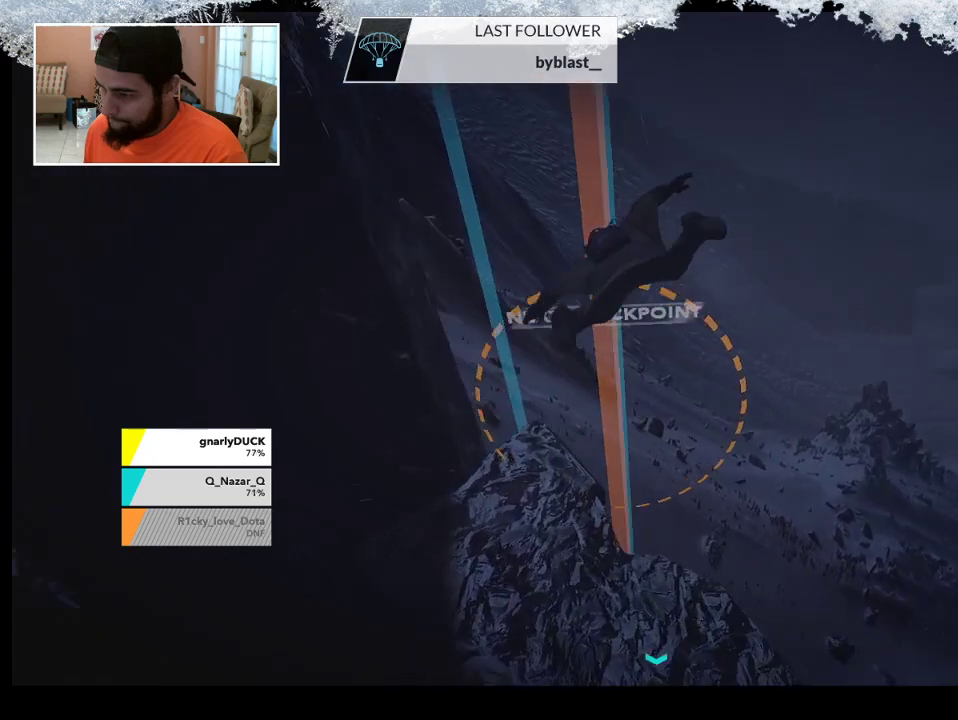
{"buttons": [], "left_stick": "down", "right_stick": "center", "events": [[233, "left_stick", "down"]]}
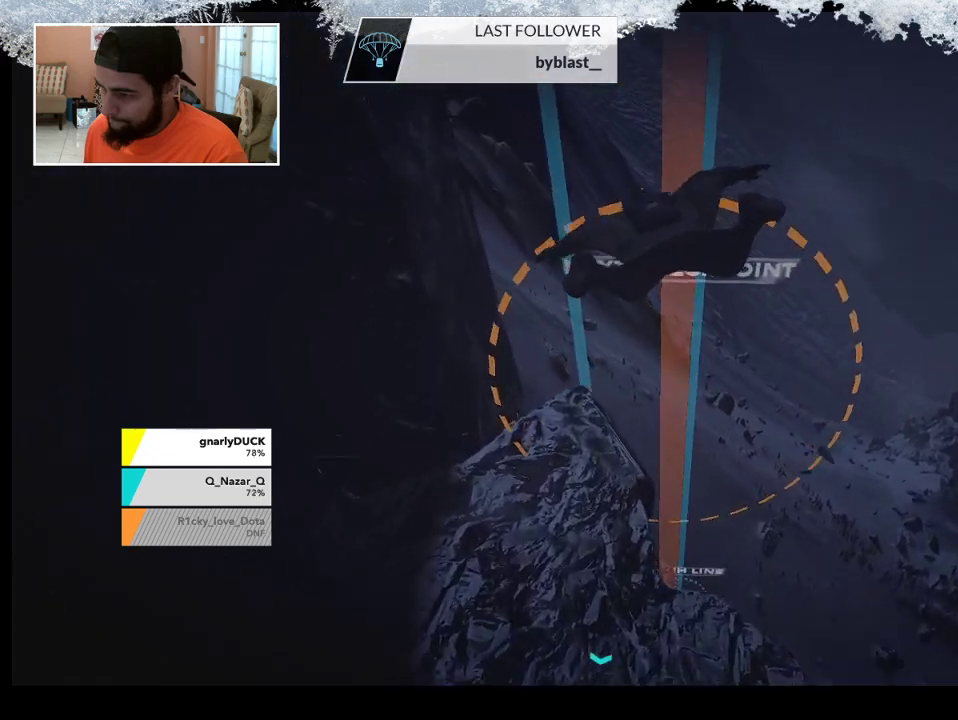
{"buttons": [], "left_stick": "up", "right_stick": "center", "events": [[367, "left_stick", "up-left"], [467, "left_stick", "up"]]}
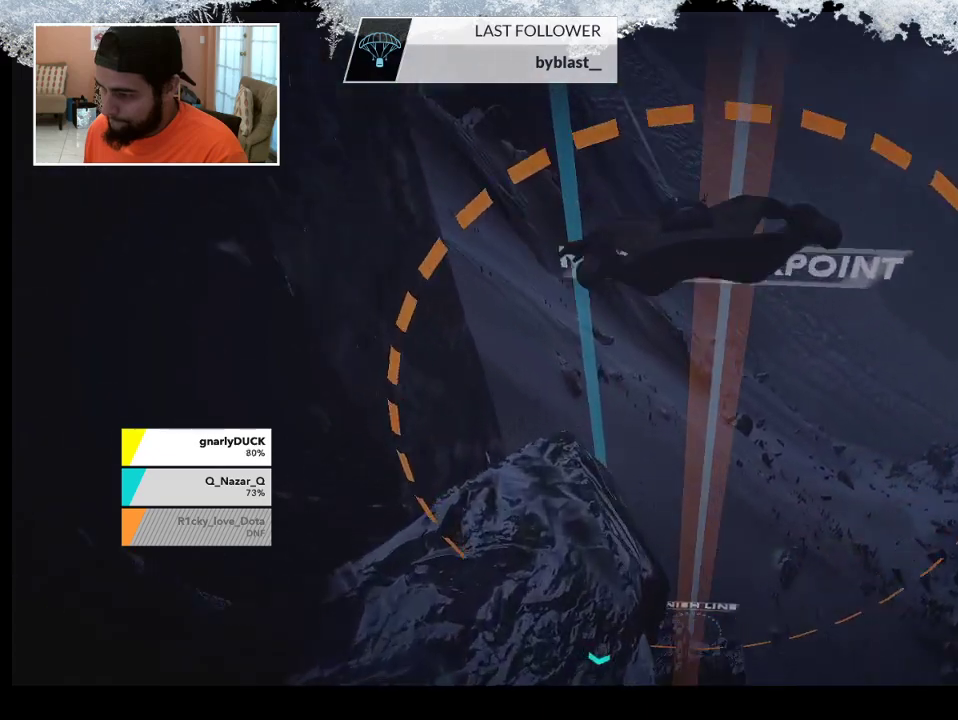
{"buttons": [], "left_stick": "up", "right_stick": "center", "events": []}
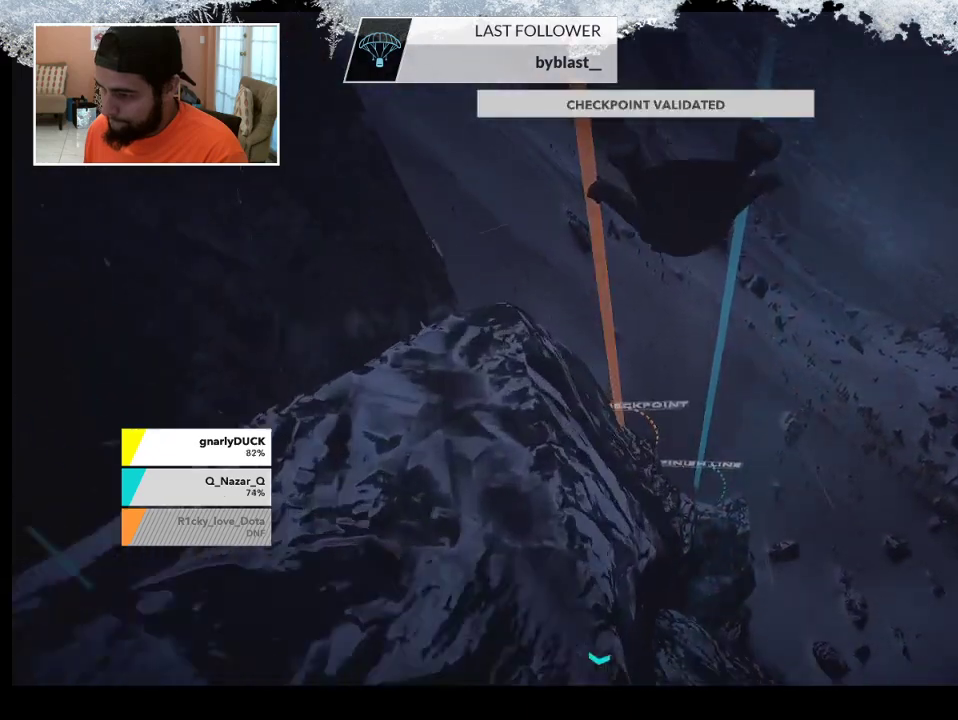
{"buttons": [], "left_stick": "up", "right_stick": "center", "events": []}
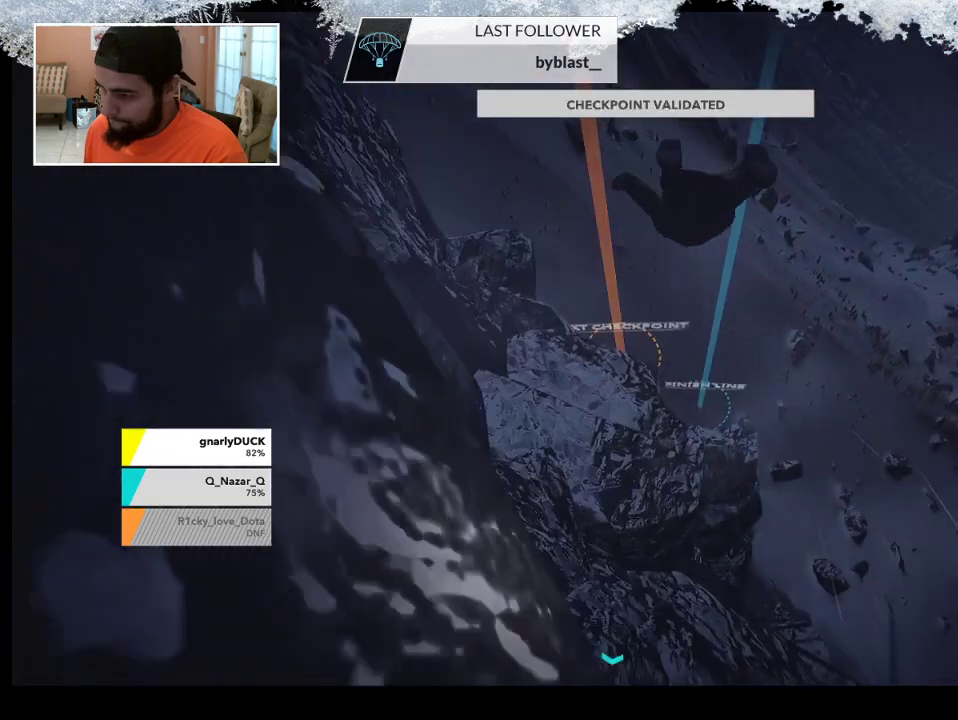
{"buttons": [], "left_stick": "up", "right_stick": "center", "events": []}
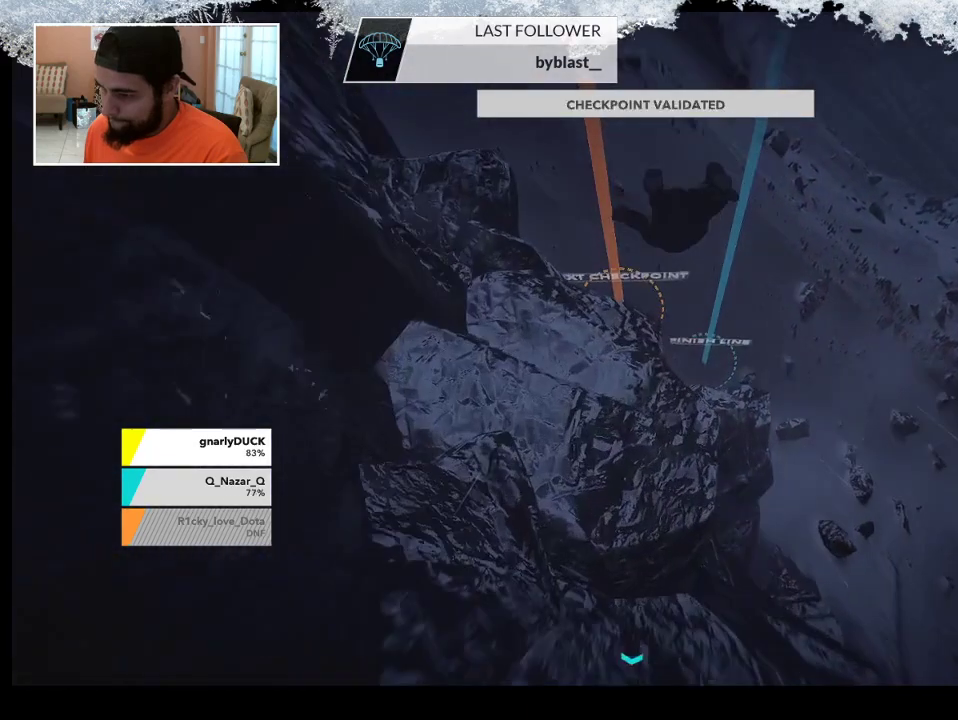
{"buttons": [], "left_stick": "down", "right_stick": "center", "events": [[267, "left_stick", "center"], [333, "left_stick", "down"]]}
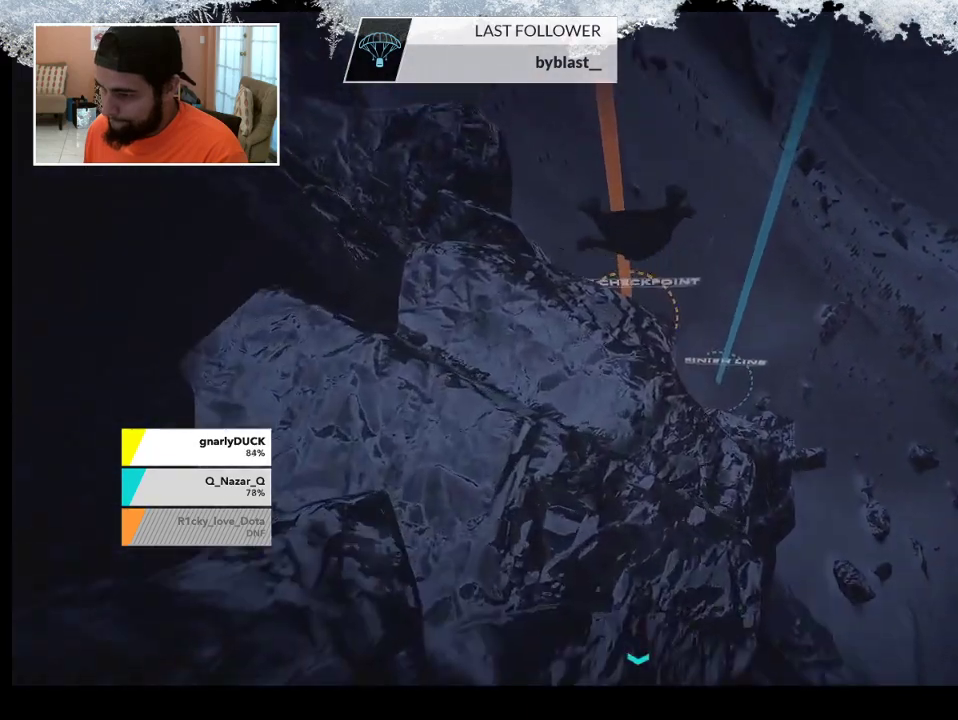
{"buttons": [], "left_stick": "up", "right_stick": "center", "events": [[233, "left_stick", "down-right"], [467, "left_stick", "up"]]}
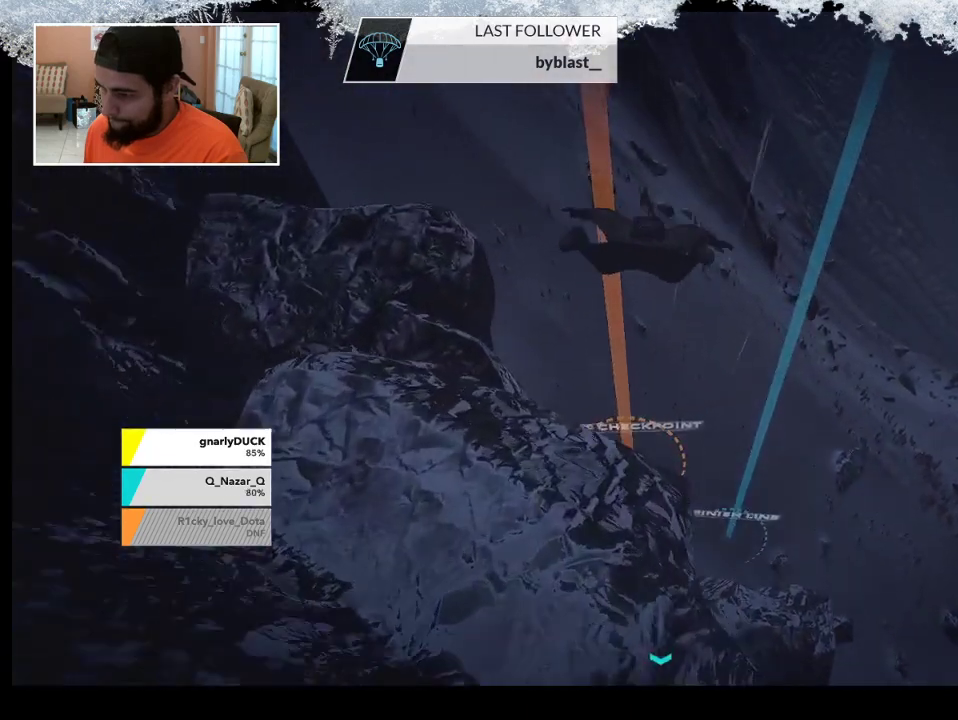
{"buttons": [], "left_stick": "up", "right_stick": "center", "events": []}
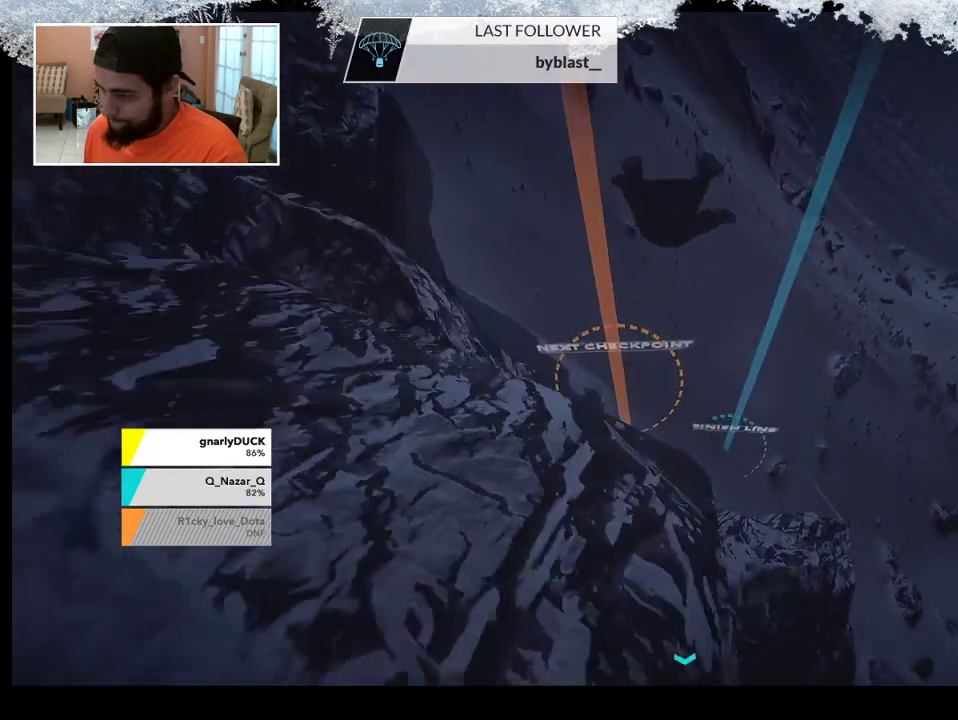
{"buttons": [], "left_stick": "up", "right_stick": "center", "events": []}
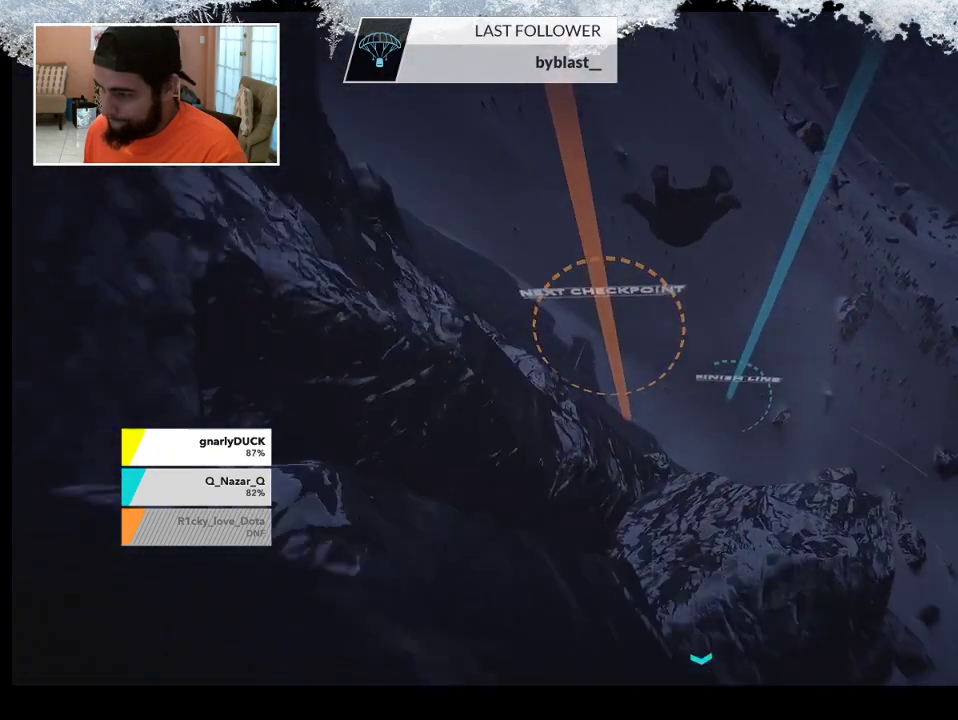
{"buttons": [], "left_stick": "up", "right_stick": "center", "events": []}
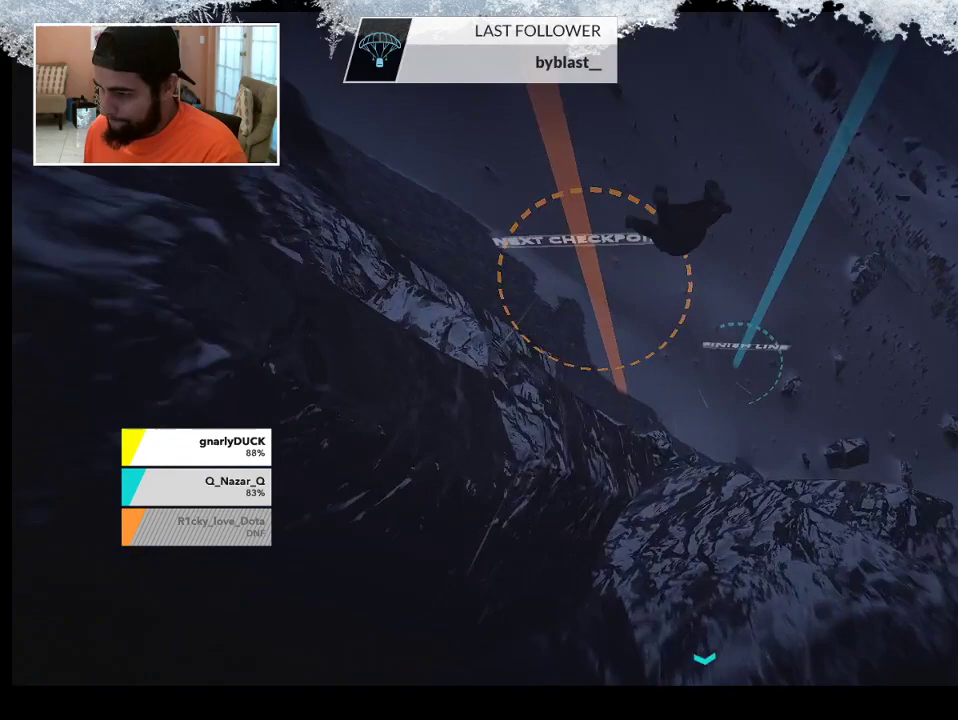
{"buttons": [], "left_stick": "down", "right_stick": "center", "events": [[433, "left_stick", "down"]]}
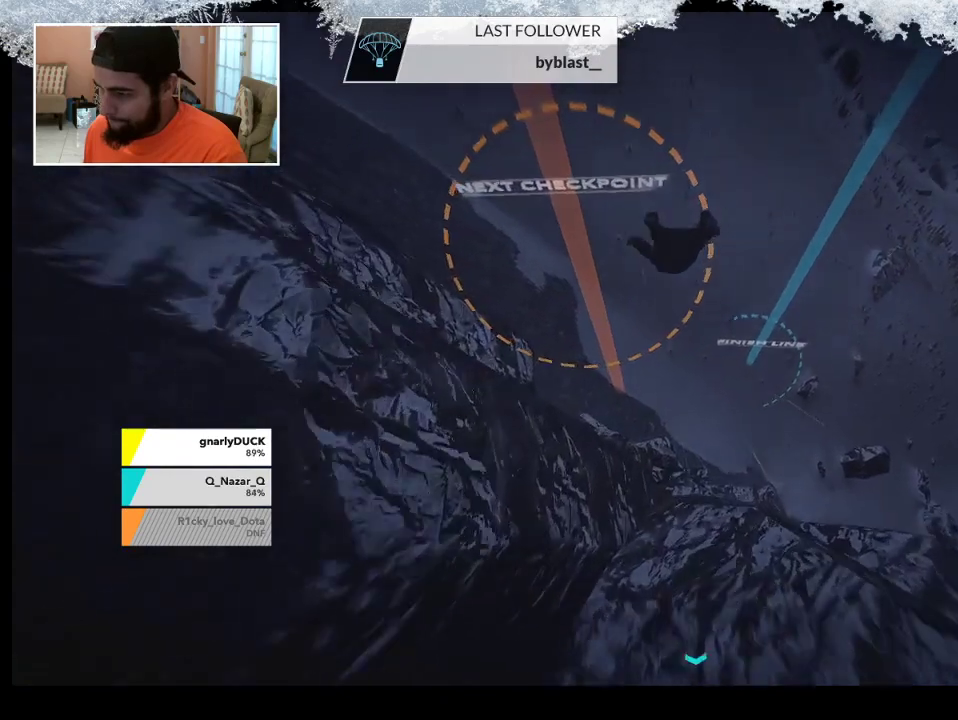
{"buttons": [], "left_stick": "up-right", "right_stick": "center", "events": [[67, "left_stick", "down-right"], [300, "left_stick", "up-right"]]}
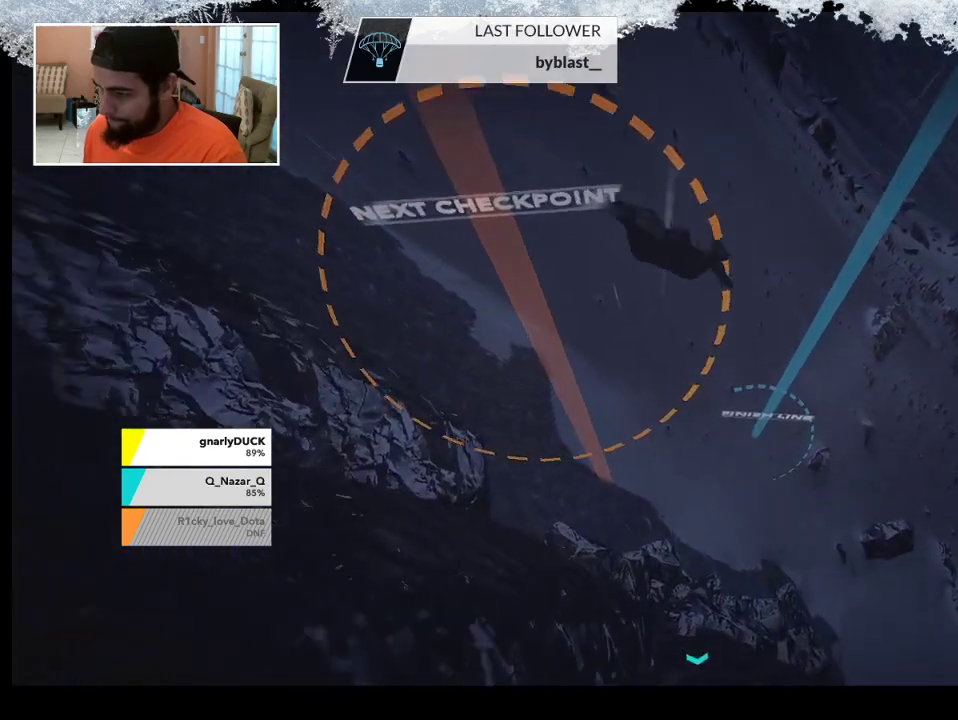
{"buttons": [], "left_stick": "up-right", "right_stick": "right", "events": [[433, "right_stick", "right"]]}
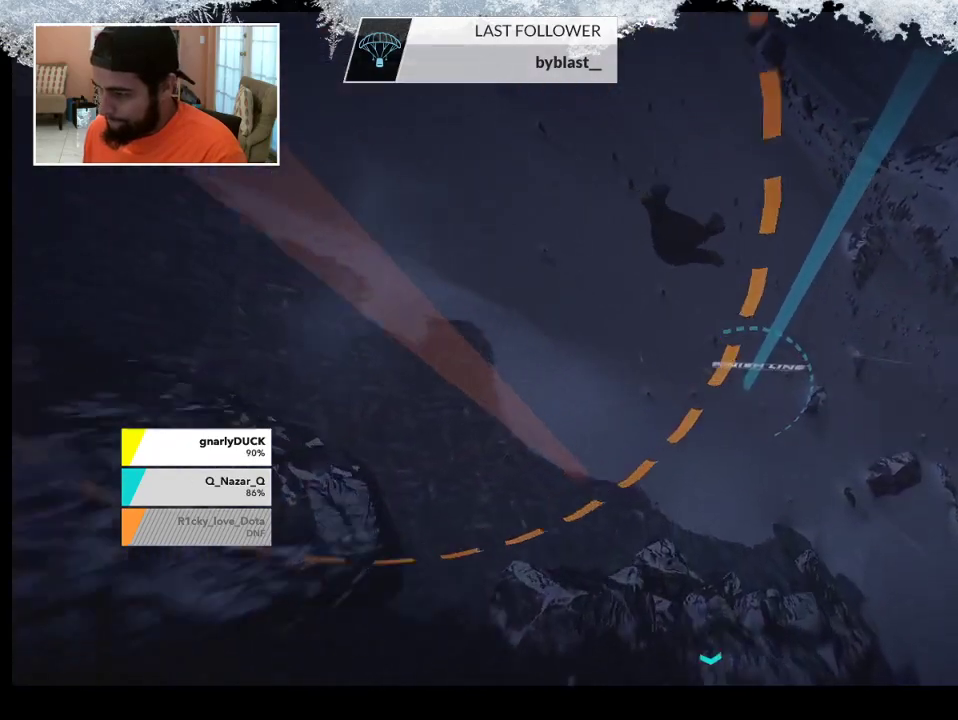
{"buttons": [], "left_stick": "up-right", "right_stick": "center", "events": [[133, "right_stick", "center"], [267, "right_stick", "right"], [500, "right_stick", "center"]]}
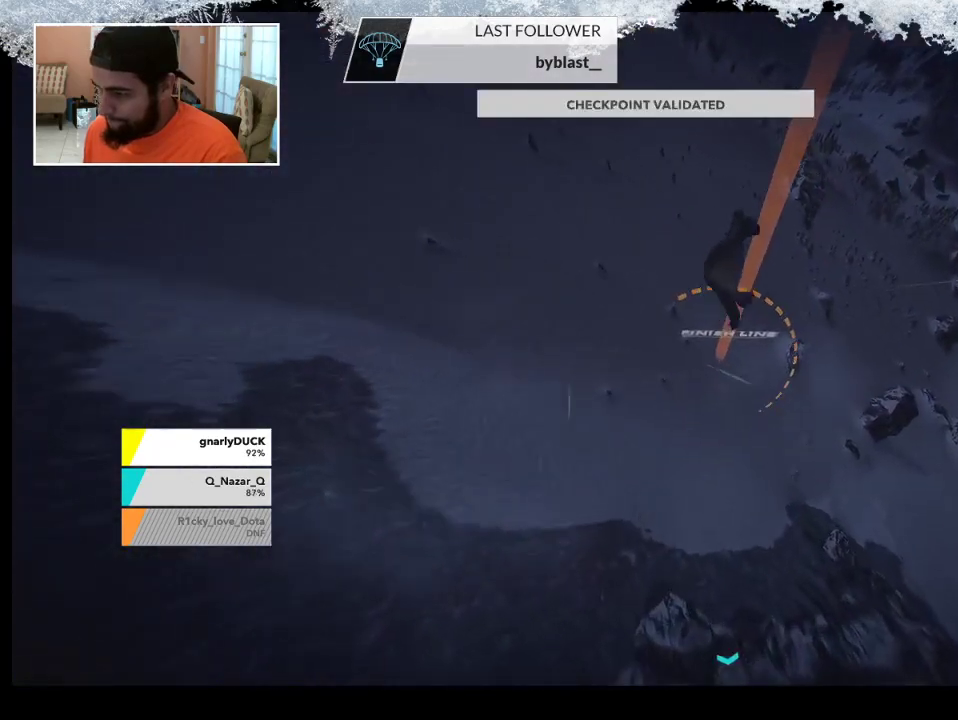
{"buttons": [], "left_stick": "up", "right_stick": "right", "events": [[133, "right_stick", "right"], [300, "left_stick", "up"], [300, "right_stick", "center"], [400, "right_stick", "right"]]}
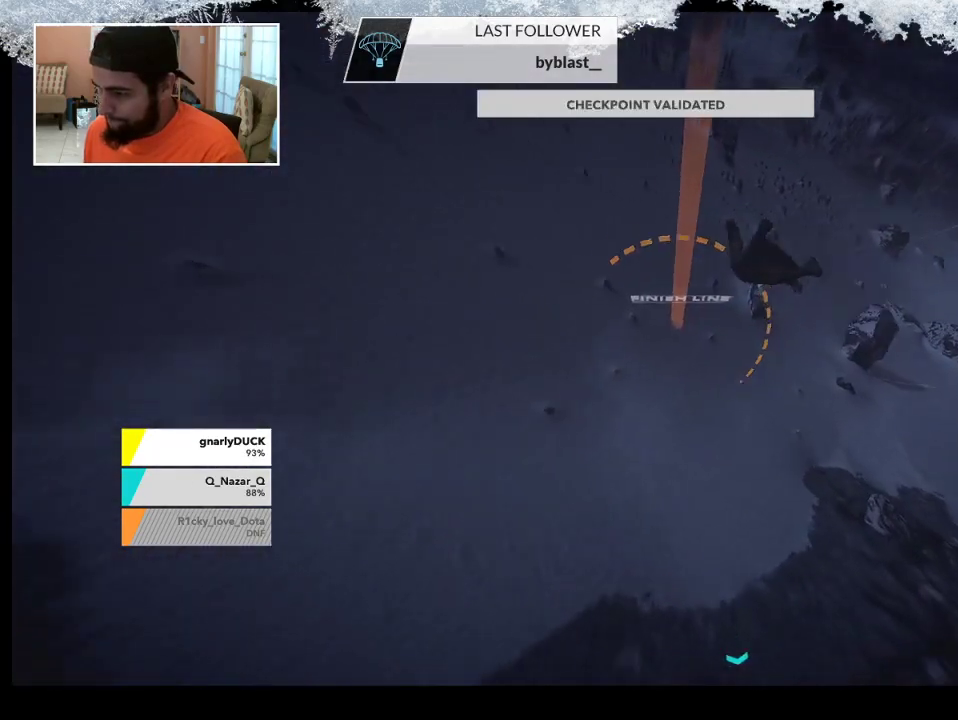
{"buttons": [], "left_stick": "up", "right_stick": "center", "events": [[67, "right_stick", "center"], [167, "right_stick", "right"], [300, "right_stick", "center"], [367, "right_stick", "right"], [500, "right_stick", "center"]]}
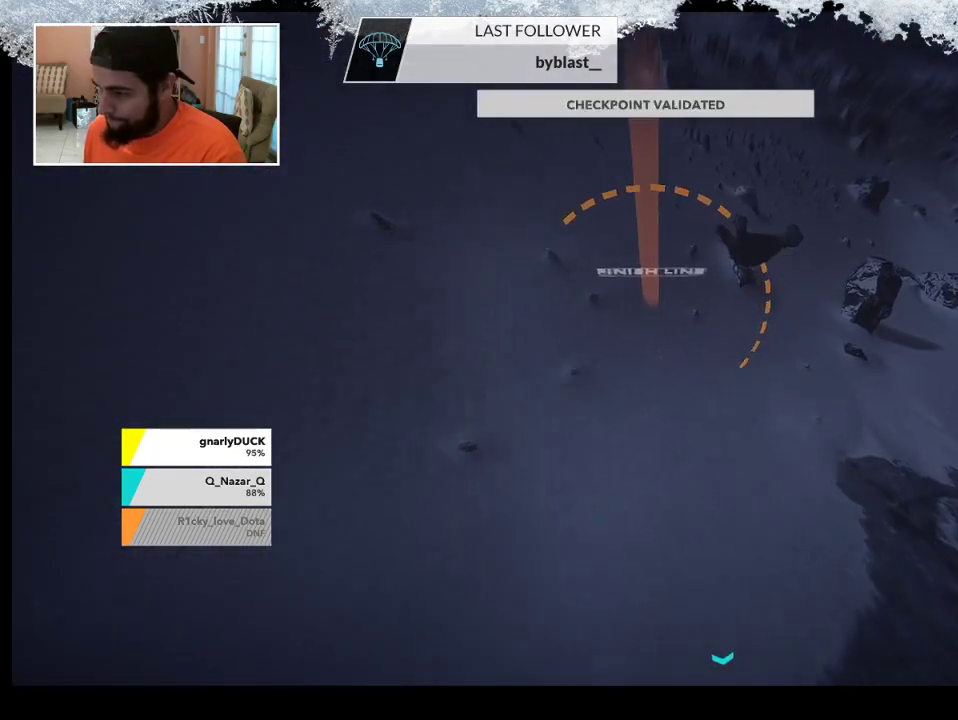
{"buttons": [], "left_stick": "up", "right_stick": "center", "events": [[67, "right_stick", "right"], [167, "right_stick", "center"], [267, "right_stick", "right"], [400, "right_stick", "center"]]}
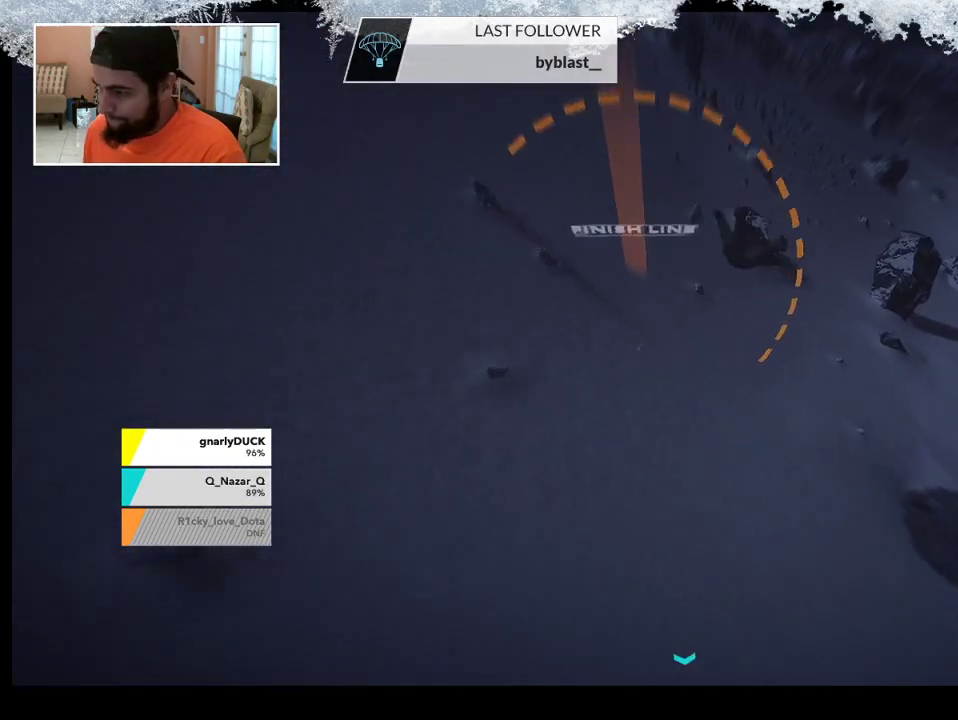
{"buttons": [], "left_stick": "right", "right_stick": "down-right", "events": [[467, "right_stick", "down-right"], [500, "left_stick", "right"]]}
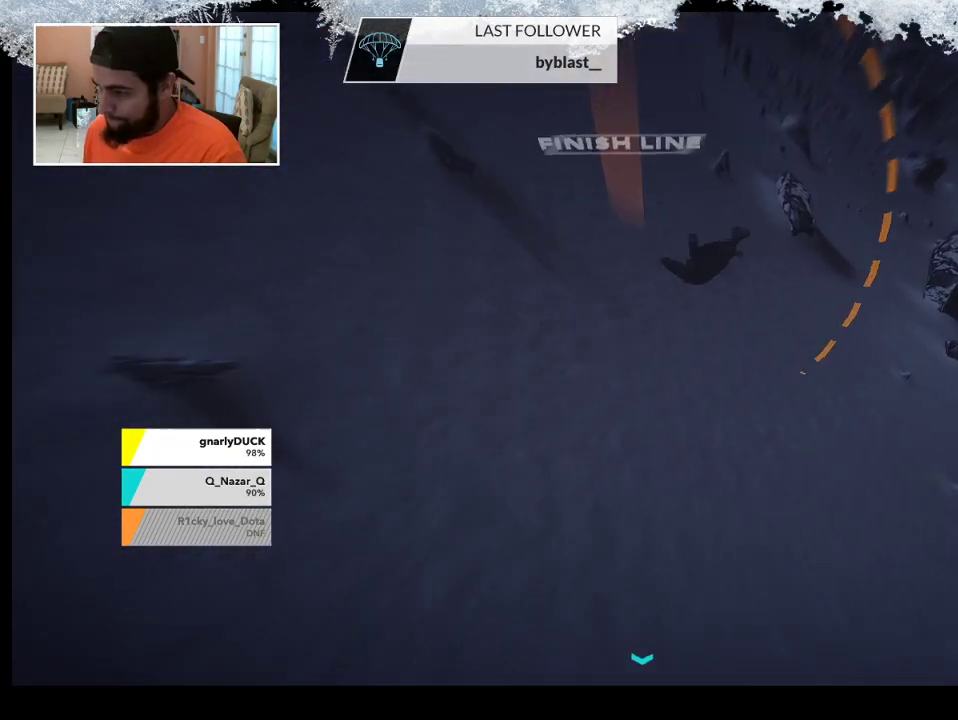
{"buttons": [], "left_stick": "down-right", "right_stick": "down-right", "events": [[33, "left_stick", "down-right"]]}
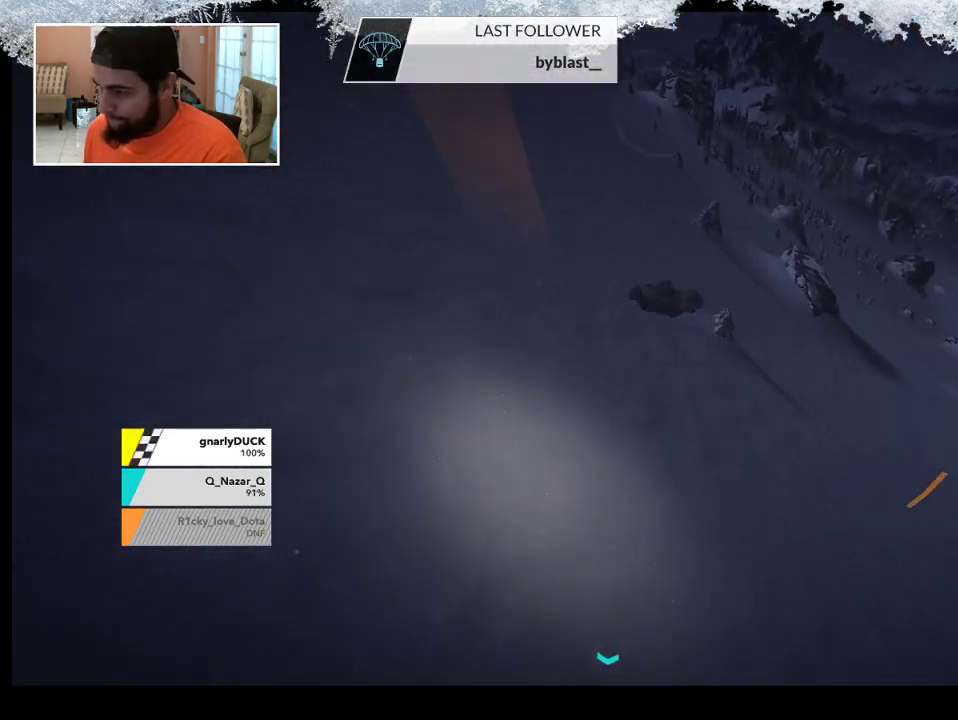
{"buttons": [], "left_stick": "down-right", "right_stick": "right", "events": [[500, "right_stick", "right"]]}
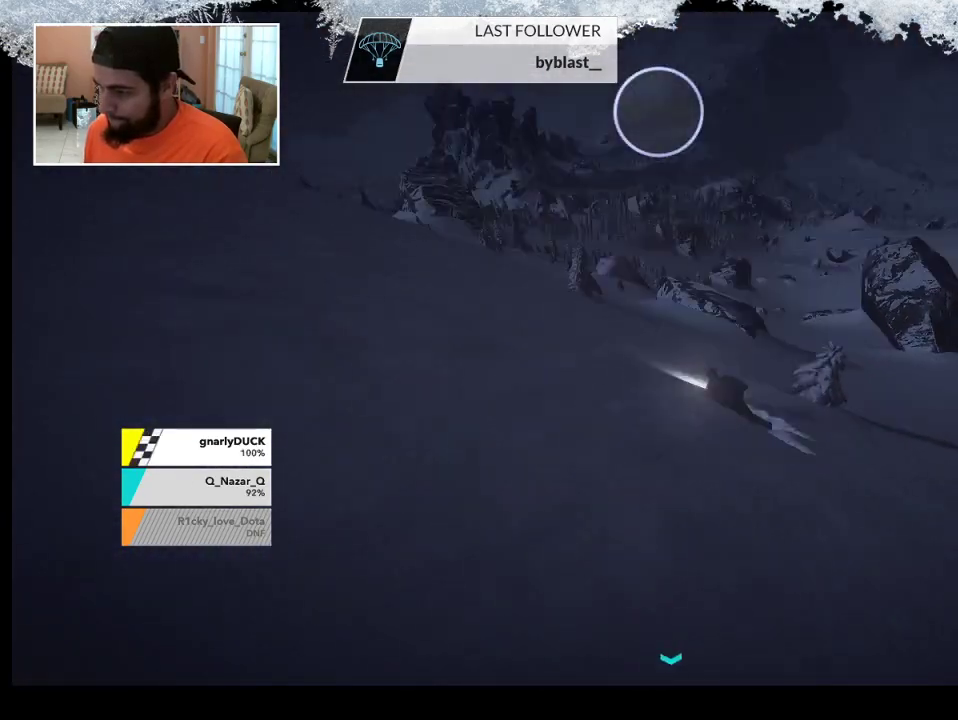
{"buttons": [], "left_stick": "center", "right_stick": "center", "events": [[67, "left_stick", "center"], [200, "right_stick", "center"]]}